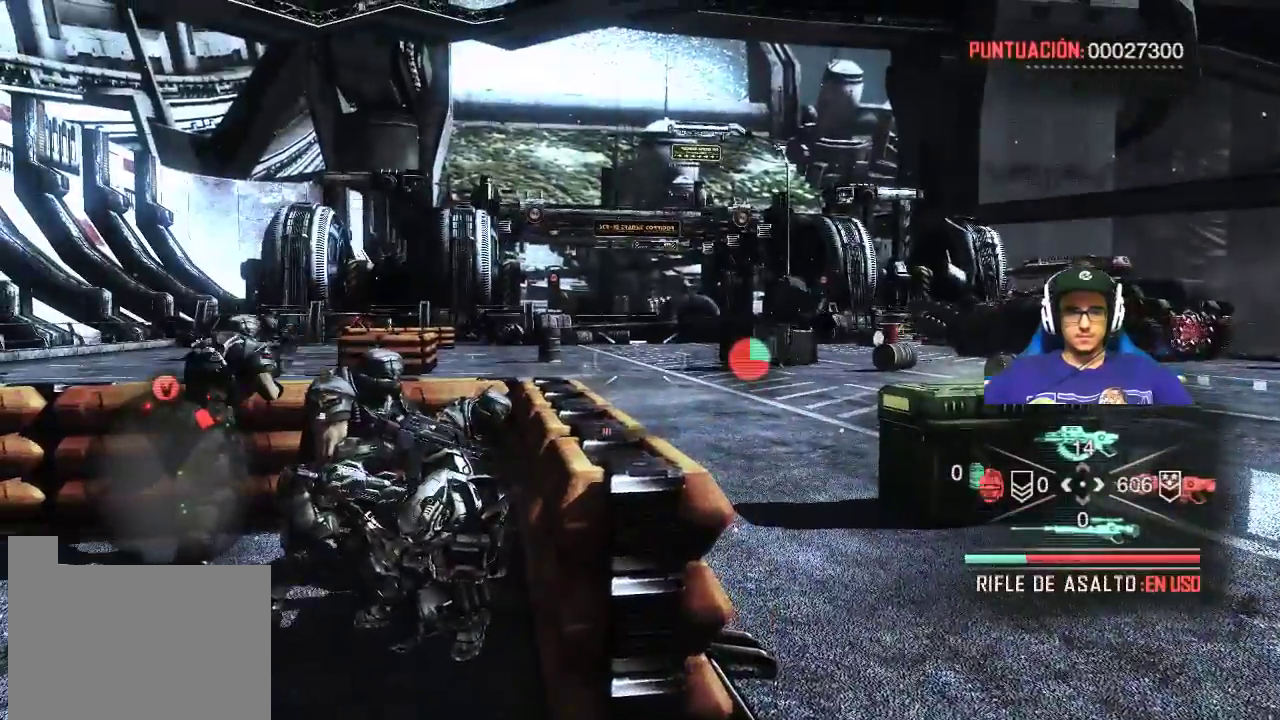
Gameplay with keyboard and mouse; each line is a JSON object with the keys and mouse buttons held at the frame after it. "events" lists presses ("down") and releases ("up") of "1", "2", "3", "4", "5", "a", "alt", "c", "caps_lock", "ctrl", "d", "e", "f", "g", "q", "r", "s", "shift", "space", "t", "tab", "v", "w", "x", "z", "mouse_left", "mouse_wheel" and "mouse_right" between this image and that frame as [ms after this image, input, new state], when the widget could be followed in between. "mouse_left", "mouse_wheel", "mouse_right" = the "left", "wheel", "right" buttons of the "mouse" list. No other keys are recorded. "wheel" means that the mouse wheel is clicked or scrolled. Not read: mouse_move.
{"keys": [], "mouse": [], "events": []}
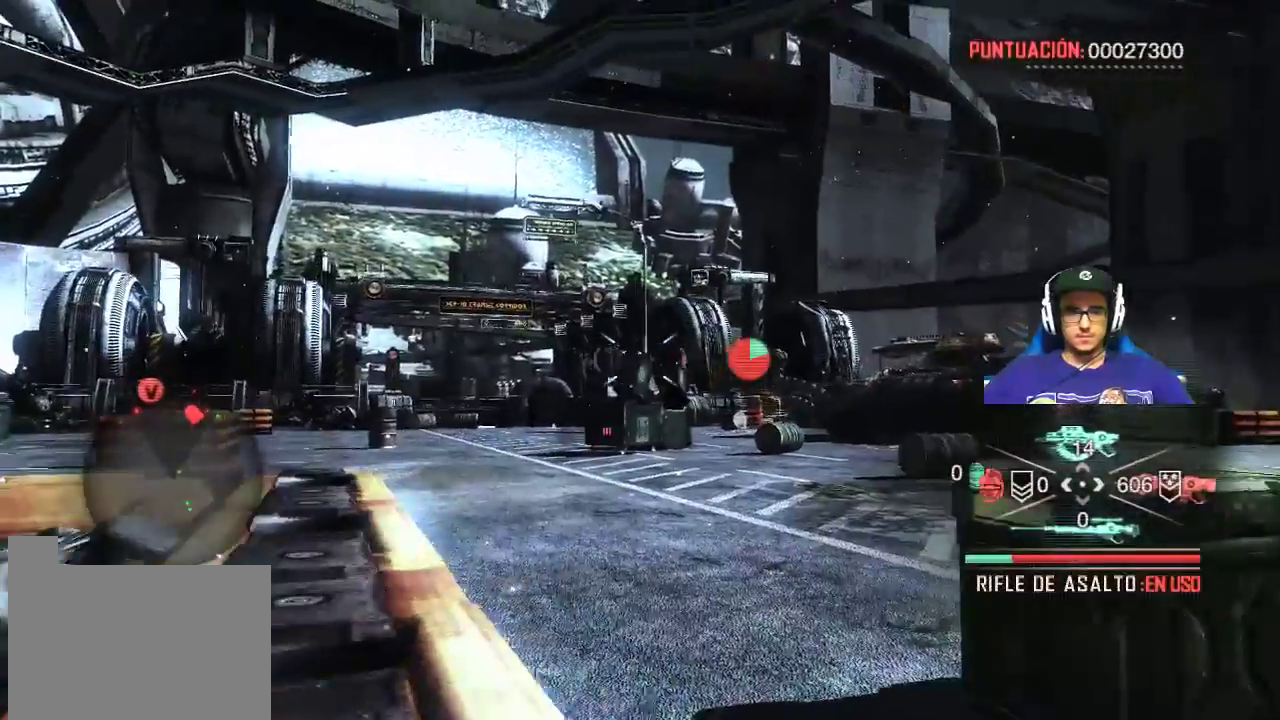
{"keys": [], "mouse": [], "events": []}
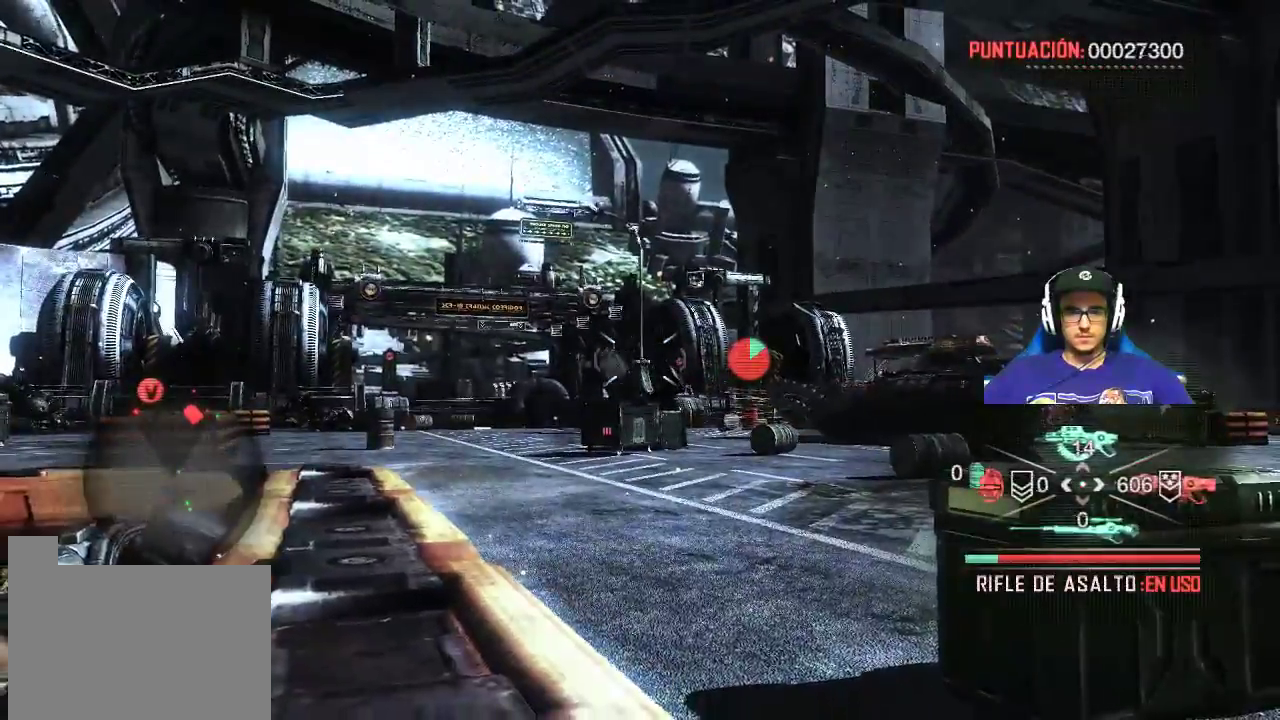
{"keys": [], "mouse": ["right"], "events": [[383, "mouse_right", "down"]]}
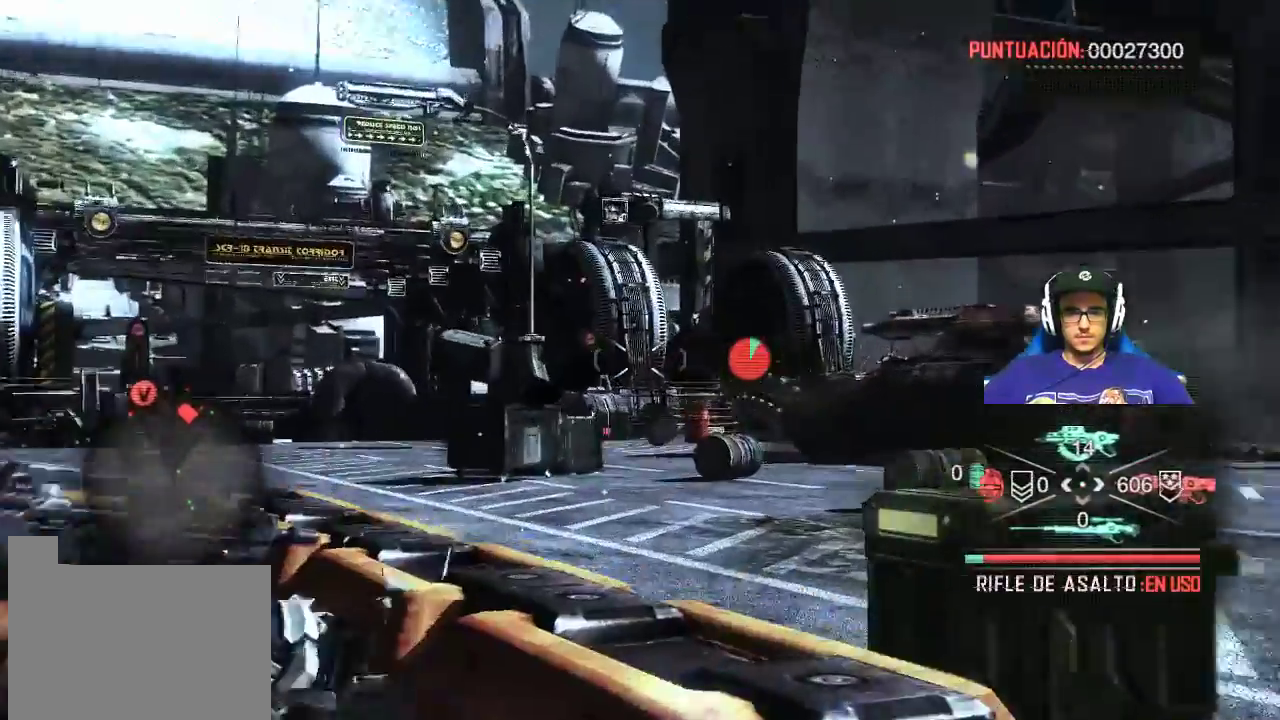
{"keys": [], "mouse": ["left", "right"], "events": [[267, "mouse_left", "down"]]}
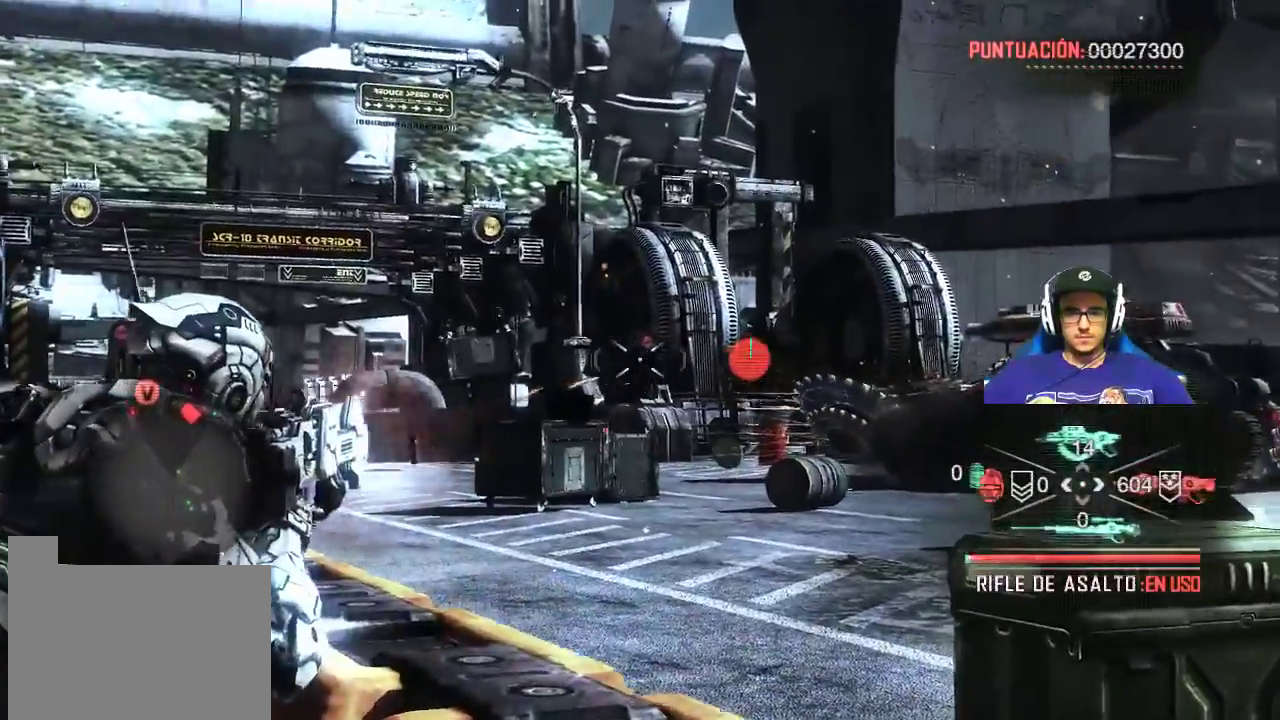
{"keys": [], "mouse": ["left", "right"], "events": []}
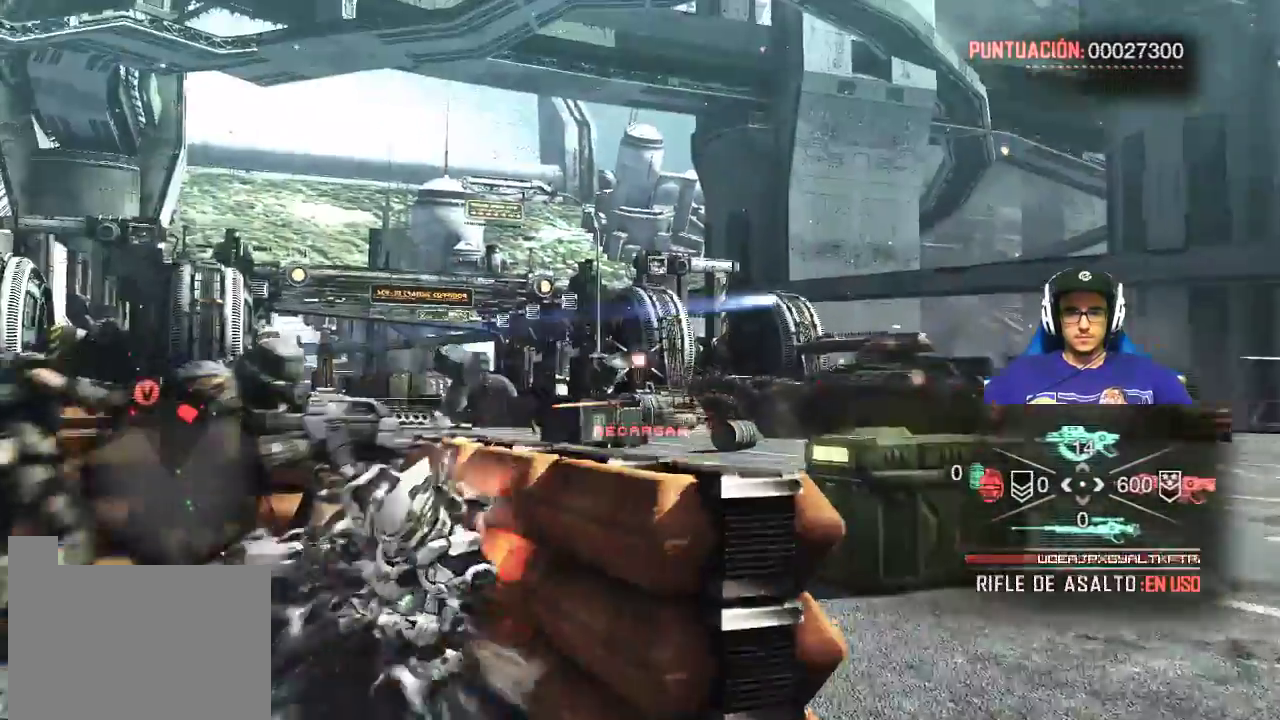
{"keys": [], "mouse": ["left", "right"], "events": []}
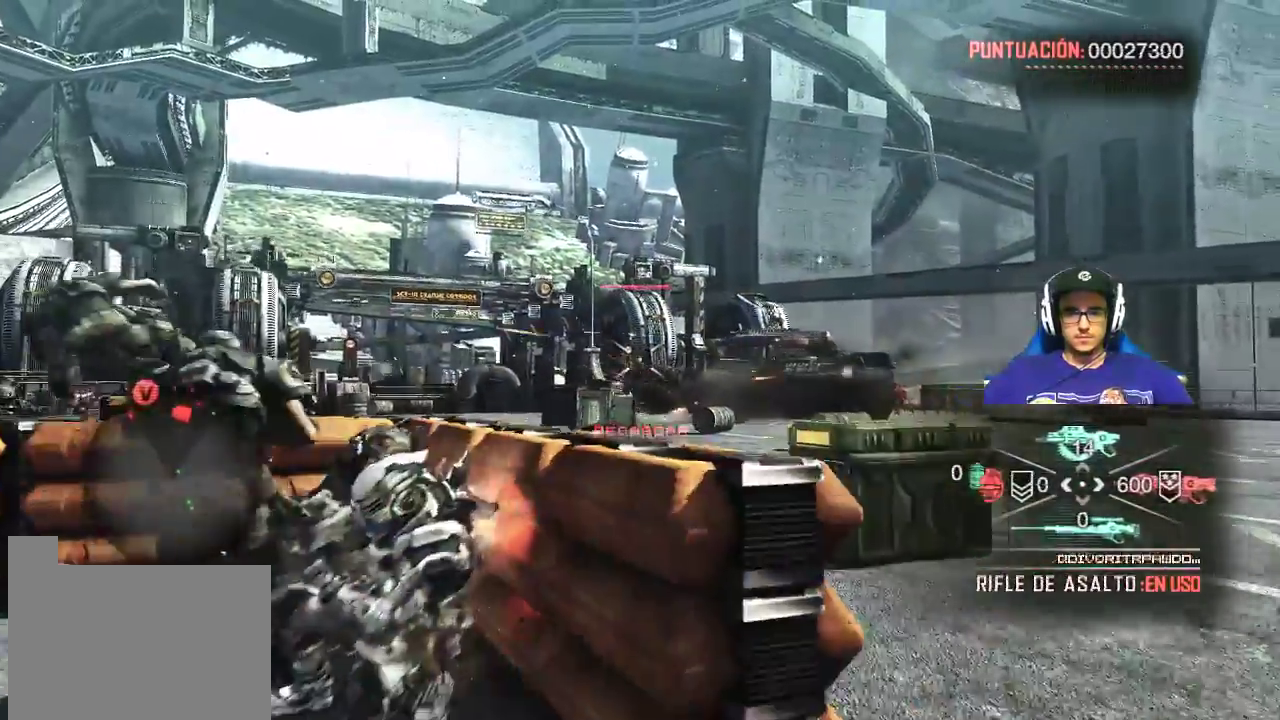
{"keys": [], "mouse": ["left", "right"], "events": []}
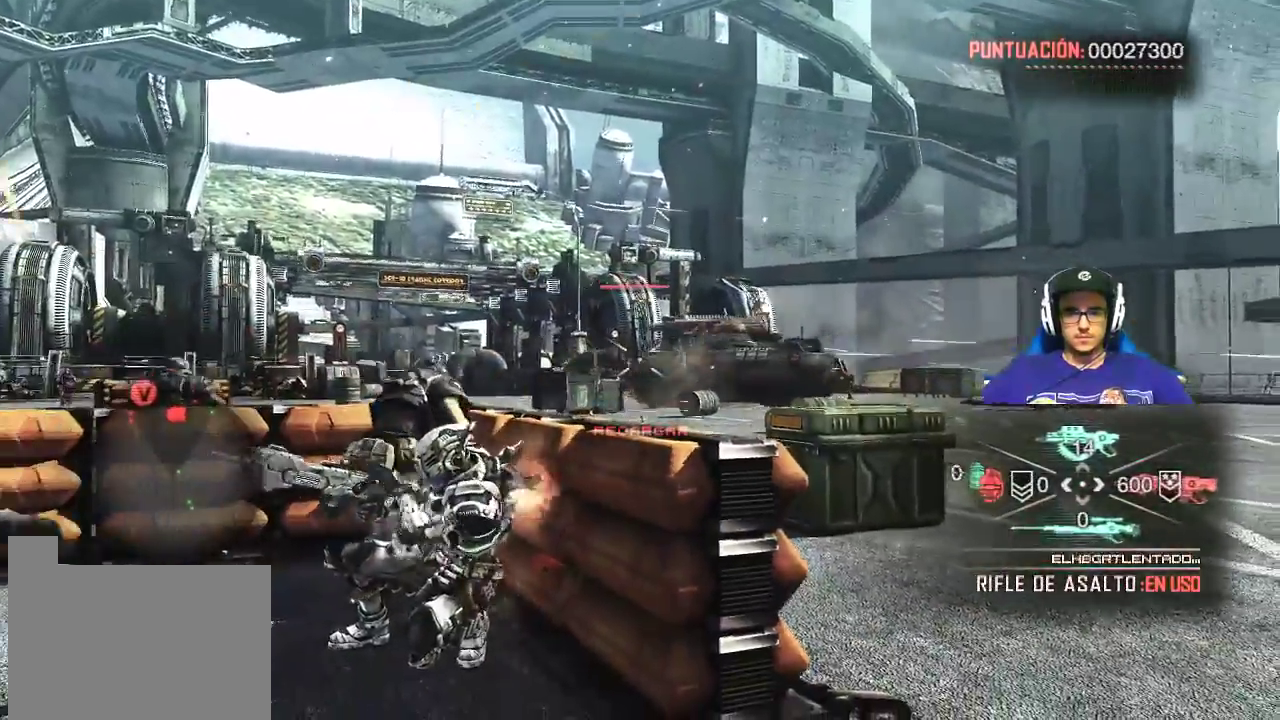
{"keys": [], "mouse": ["right"], "events": [[233, "mouse_left", "up"]]}
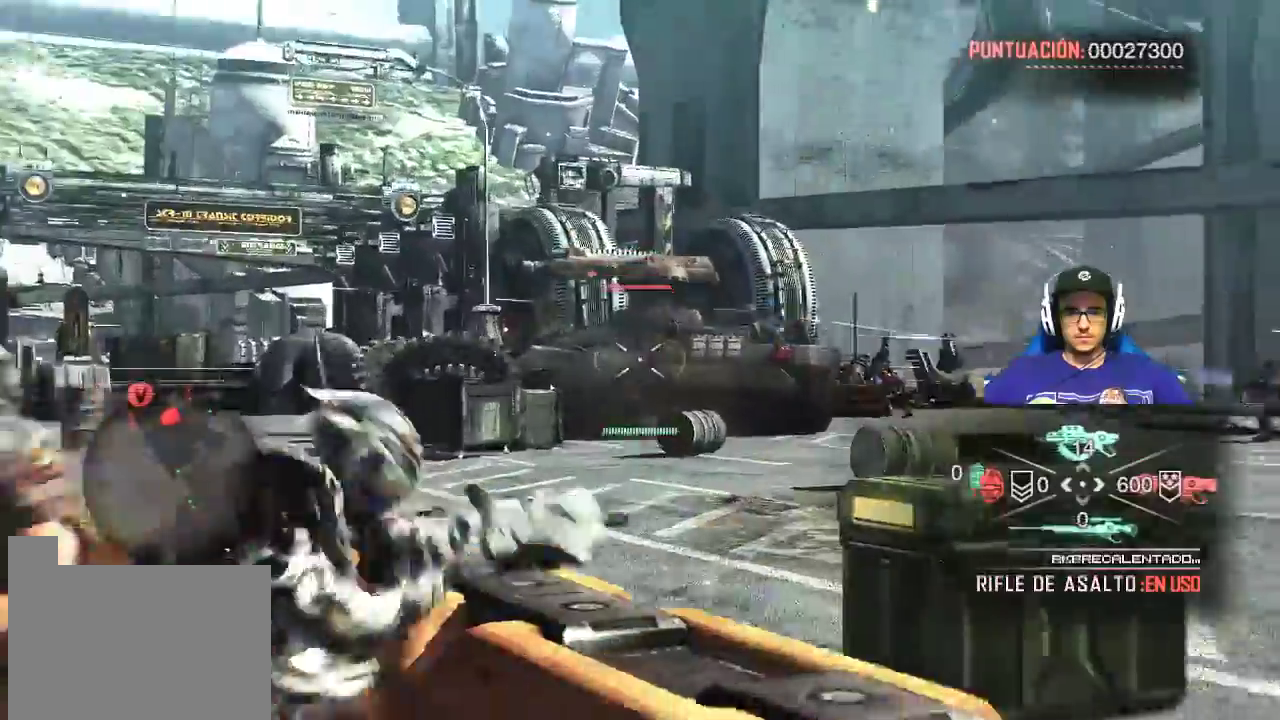
{"keys": [], "mouse": ["left", "right"], "events": [[150, "mouse_left", "down"]]}
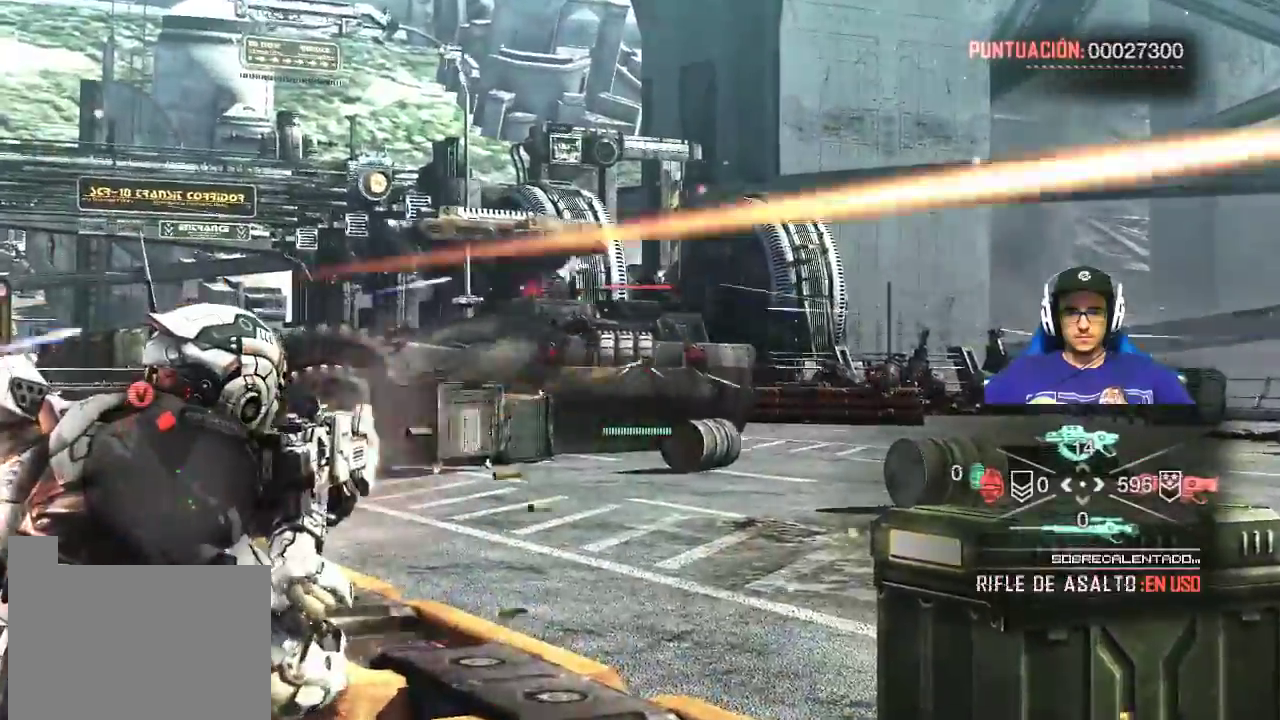
{"keys": [], "mouse": ["left", "right"], "events": []}
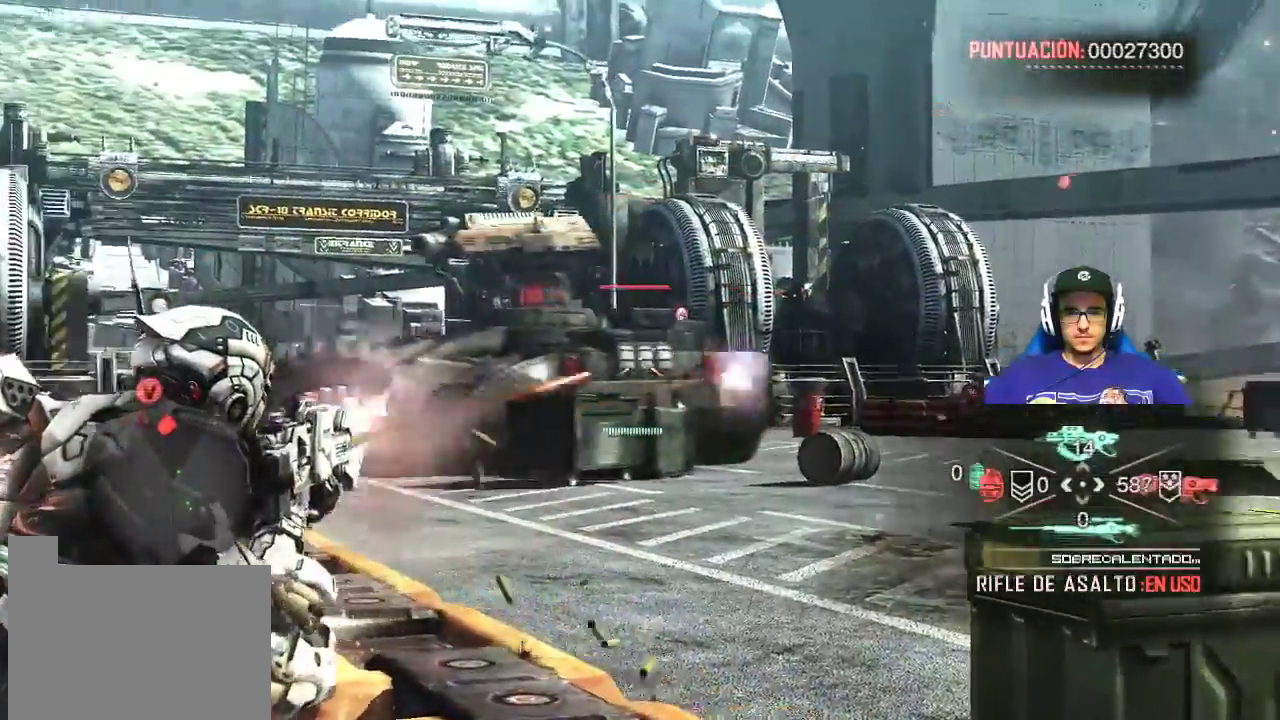
{"keys": [], "mouse": ["left", "right"], "events": []}
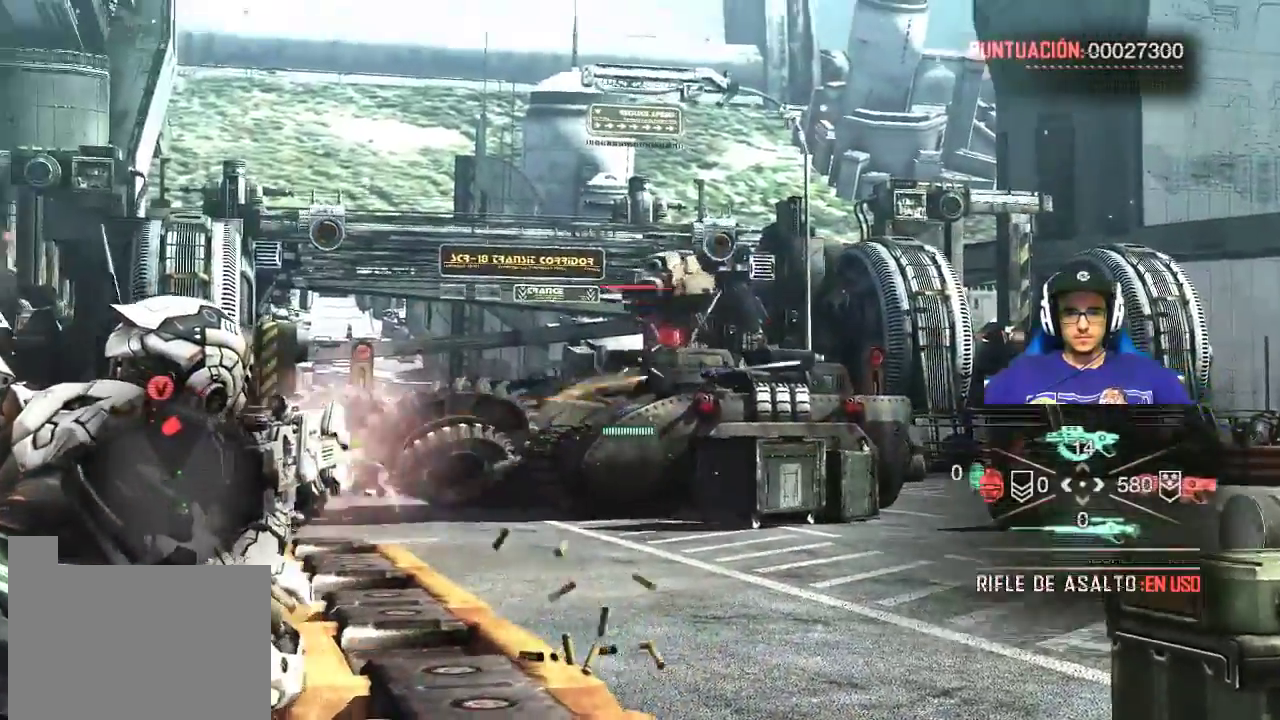
{"keys": [], "mouse": ["left", "right"], "events": []}
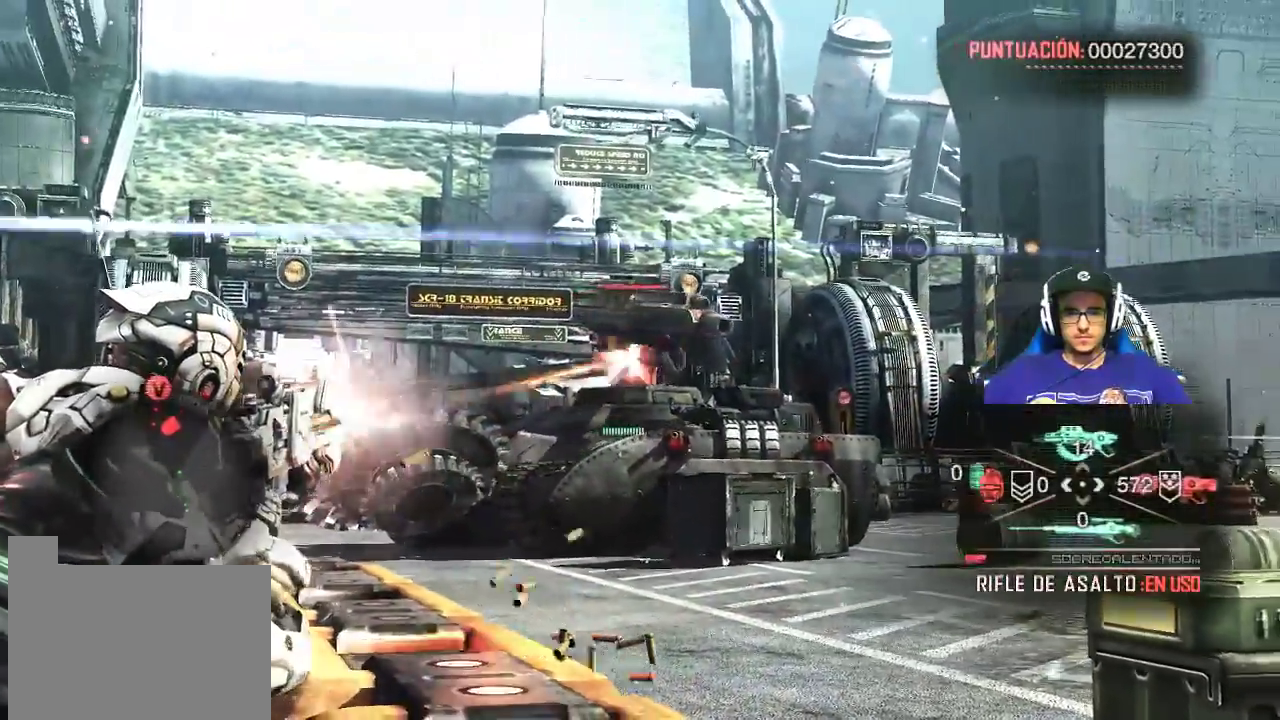
{"keys": [], "mouse": ["left", "right"], "events": []}
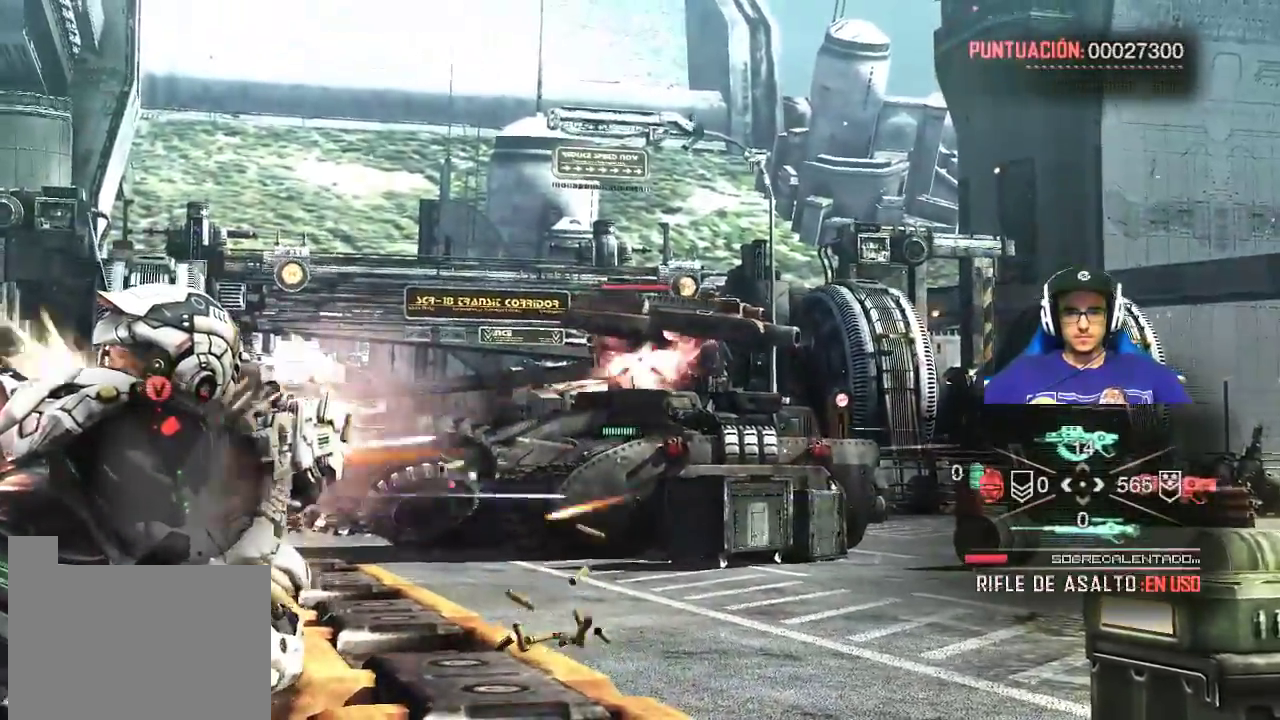
{"keys": [], "mouse": ["left", "right"], "events": []}
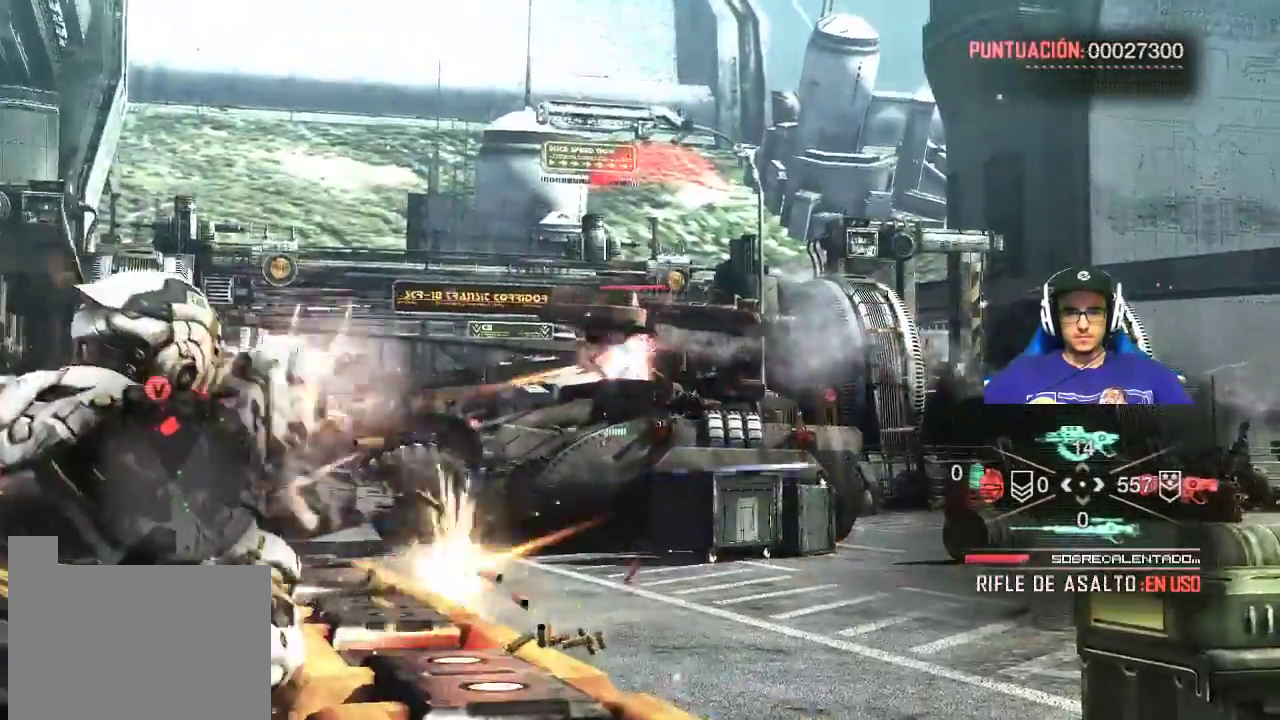
{"keys": [], "mouse": ["left", "right"], "events": []}
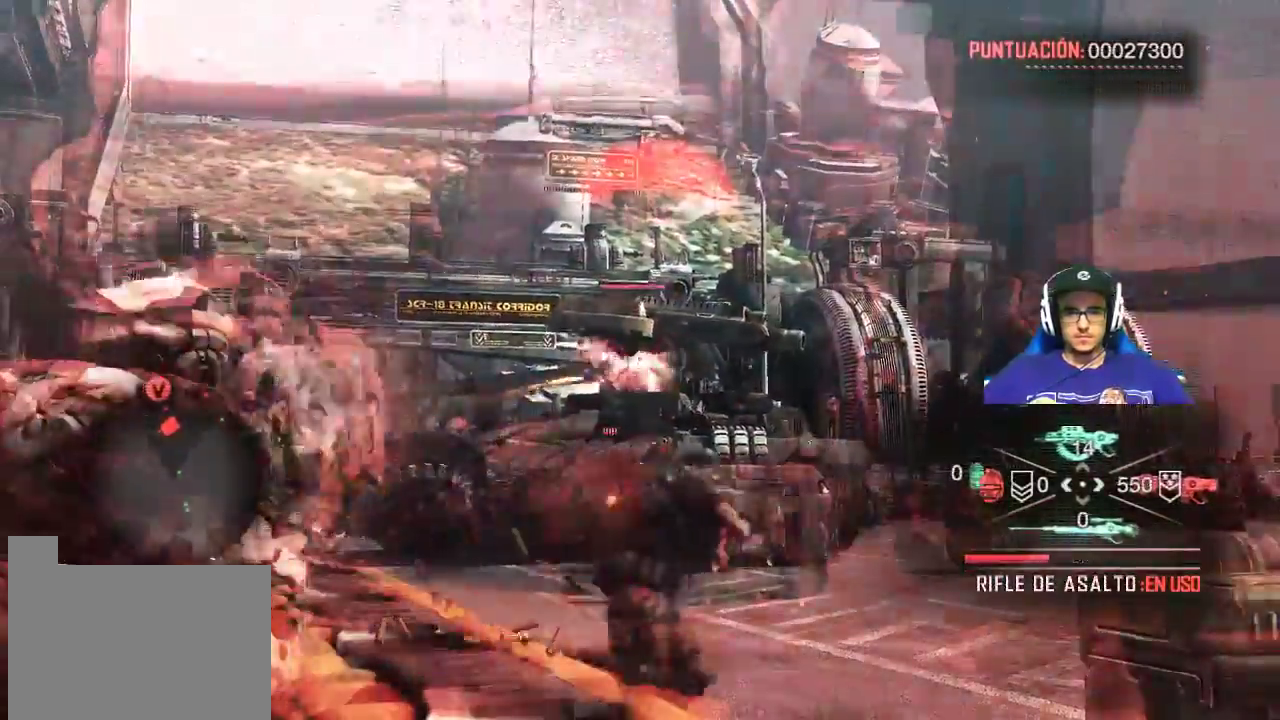
{"keys": [], "mouse": ["left", "right"], "events": []}
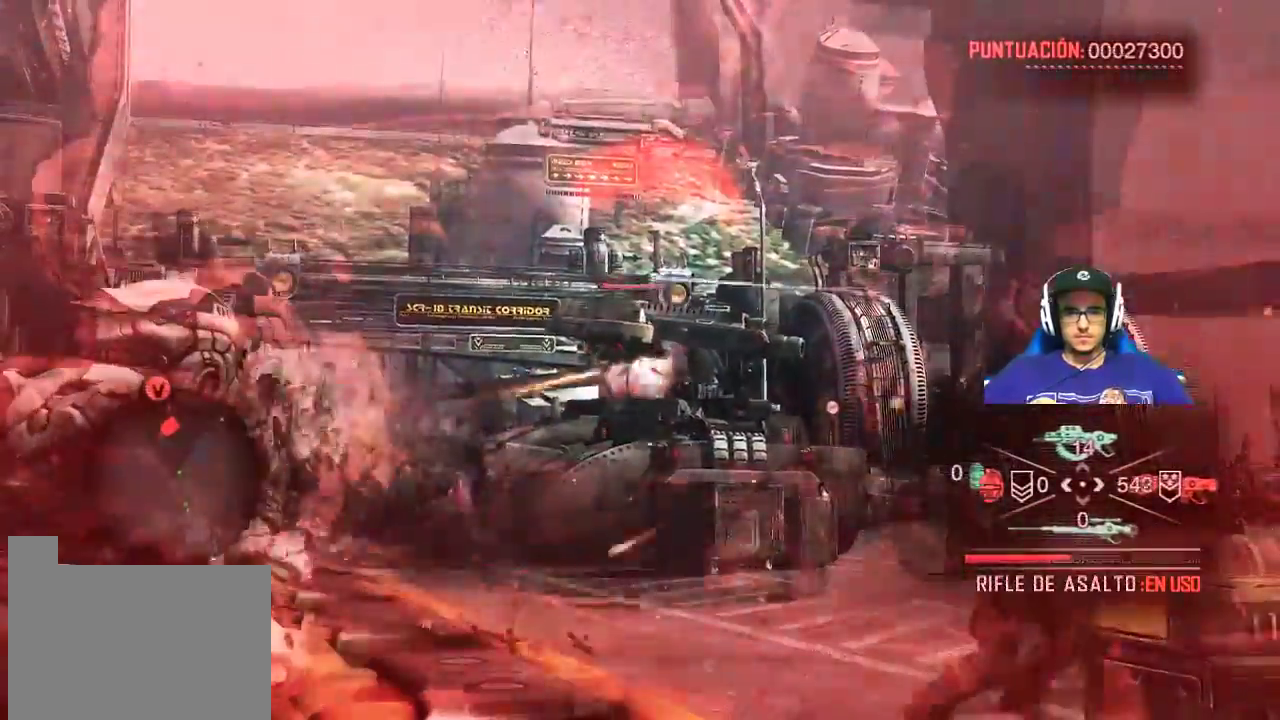
{"keys": [], "mouse": ["left", "right"], "events": []}
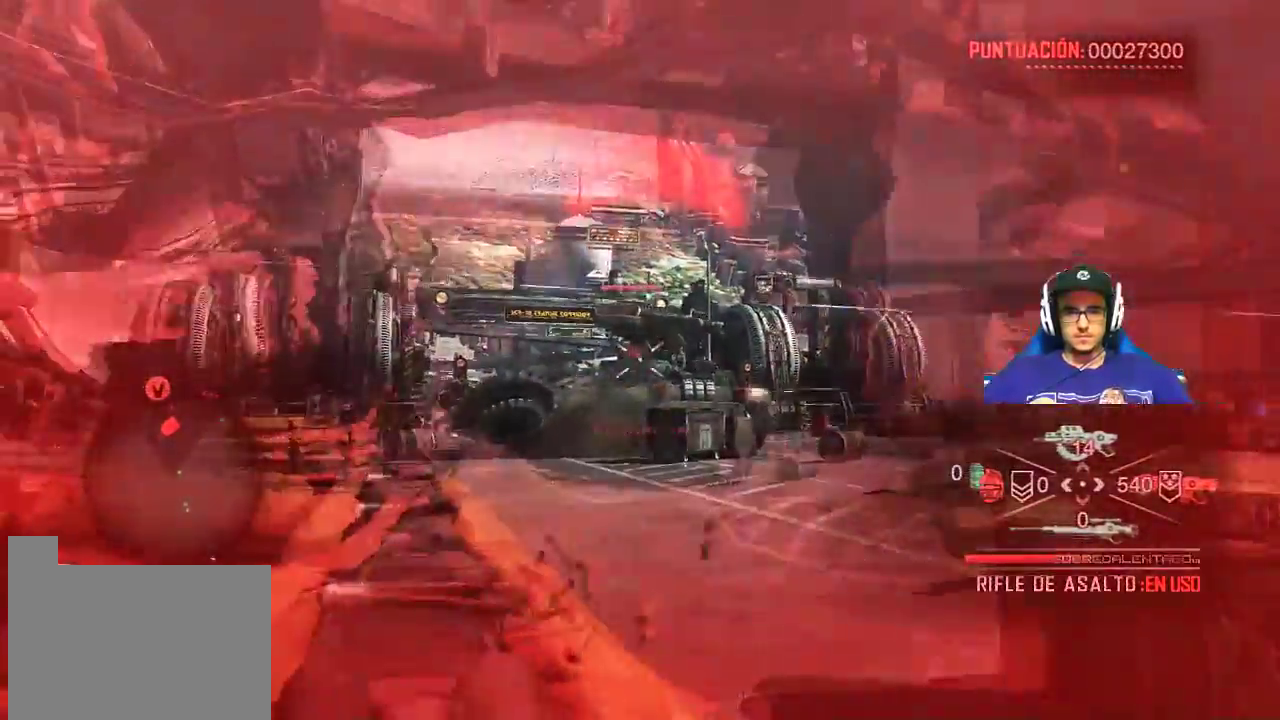
{"keys": [], "mouse": [], "events": [[150, "mouse_left", "up"], [150, "mouse_right", "up"]]}
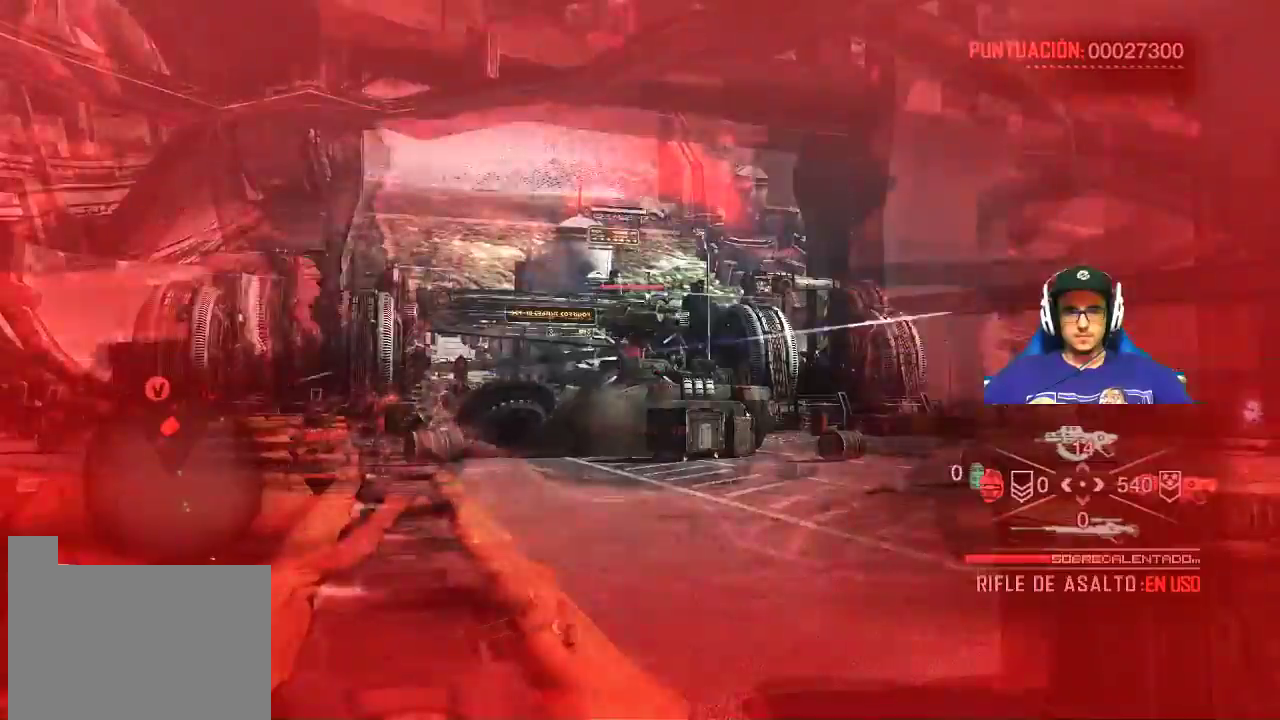
{"keys": [], "mouse": ["left"], "events": [[317, "mouse_left", "down"]]}
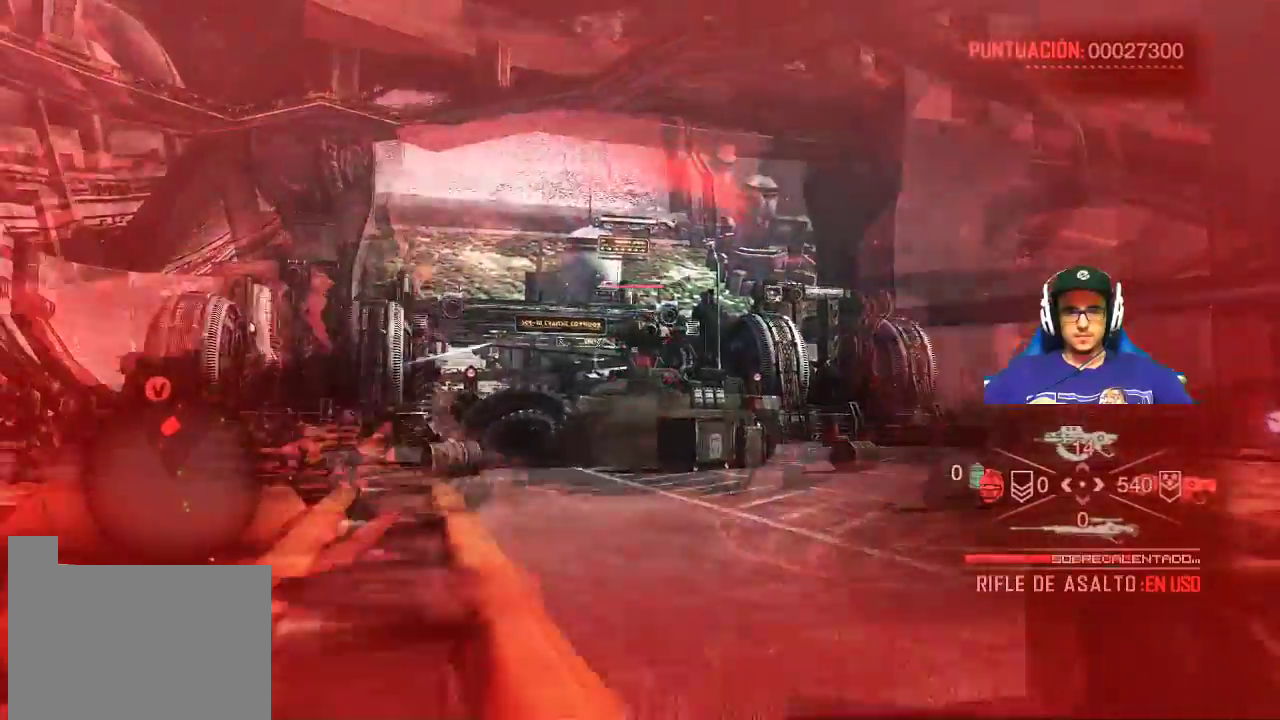
{"keys": [], "mouse": ["left"], "events": []}
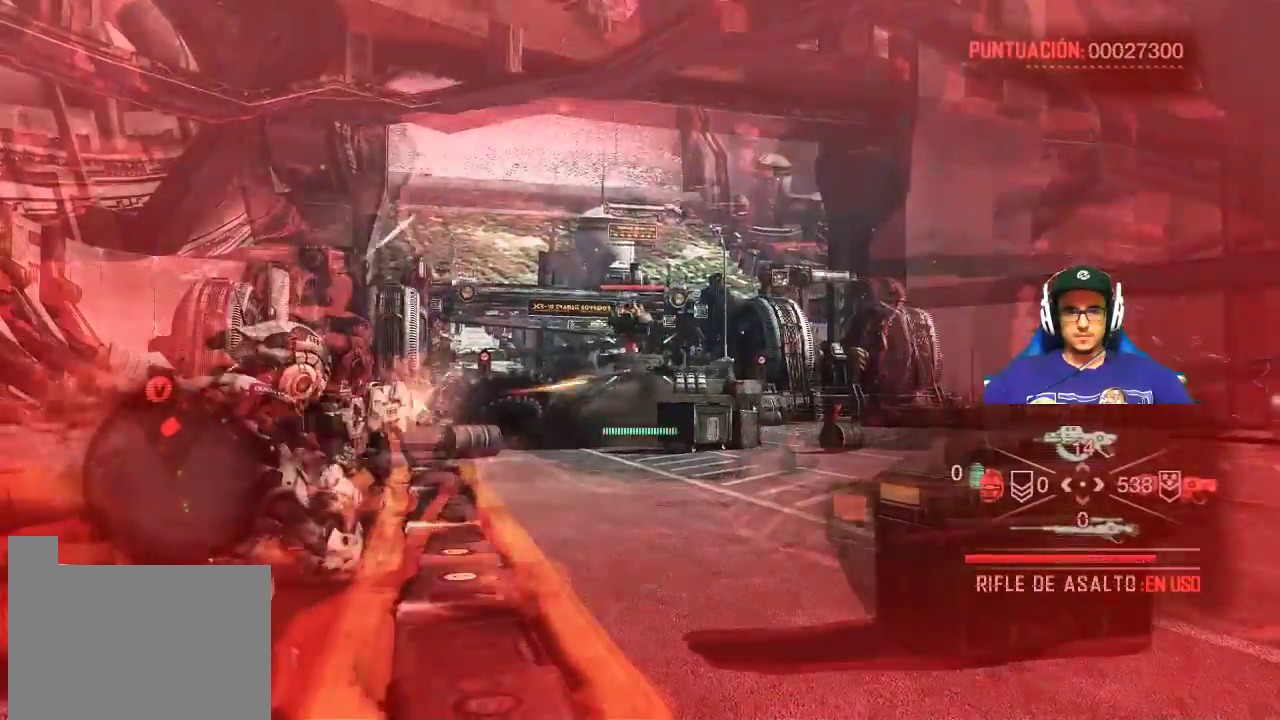
{"keys": [], "mouse": ["left"], "events": []}
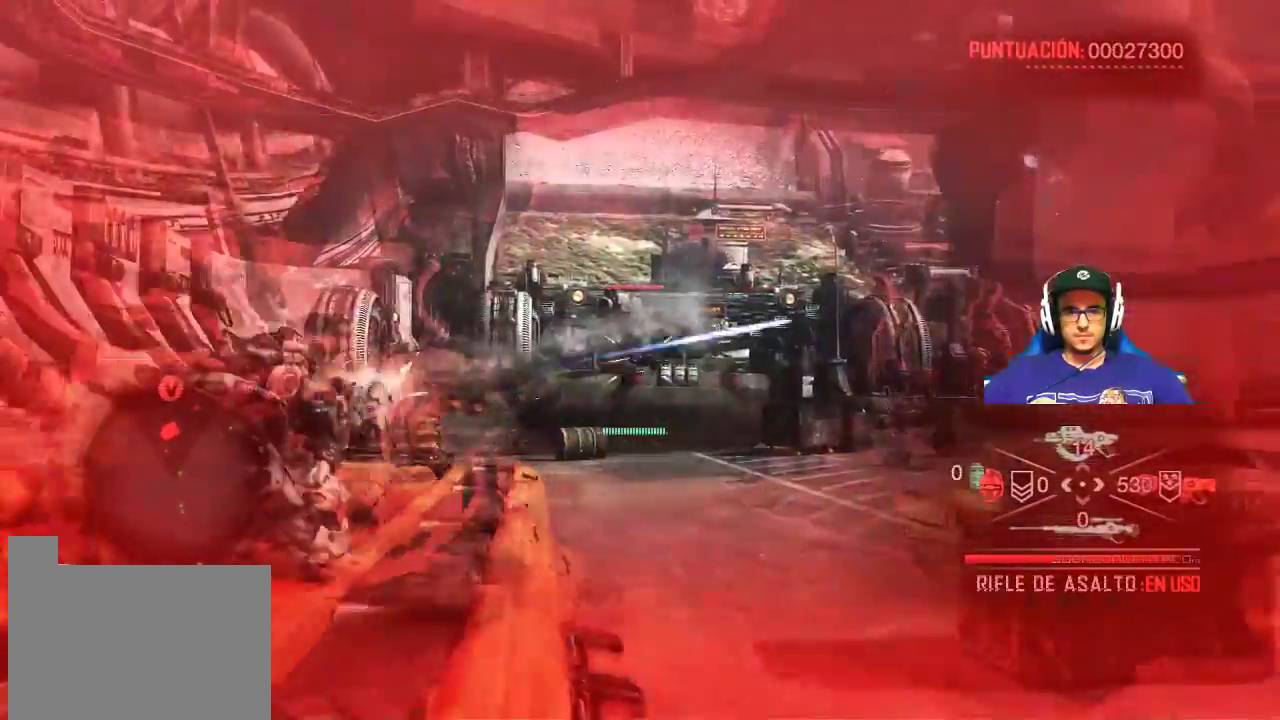
{"keys": [], "mouse": ["left", "right"], "events": [[67, "mouse_right", "down"], [167, "mouse_left", "up"], [217, "mouse_left", "down"]]}
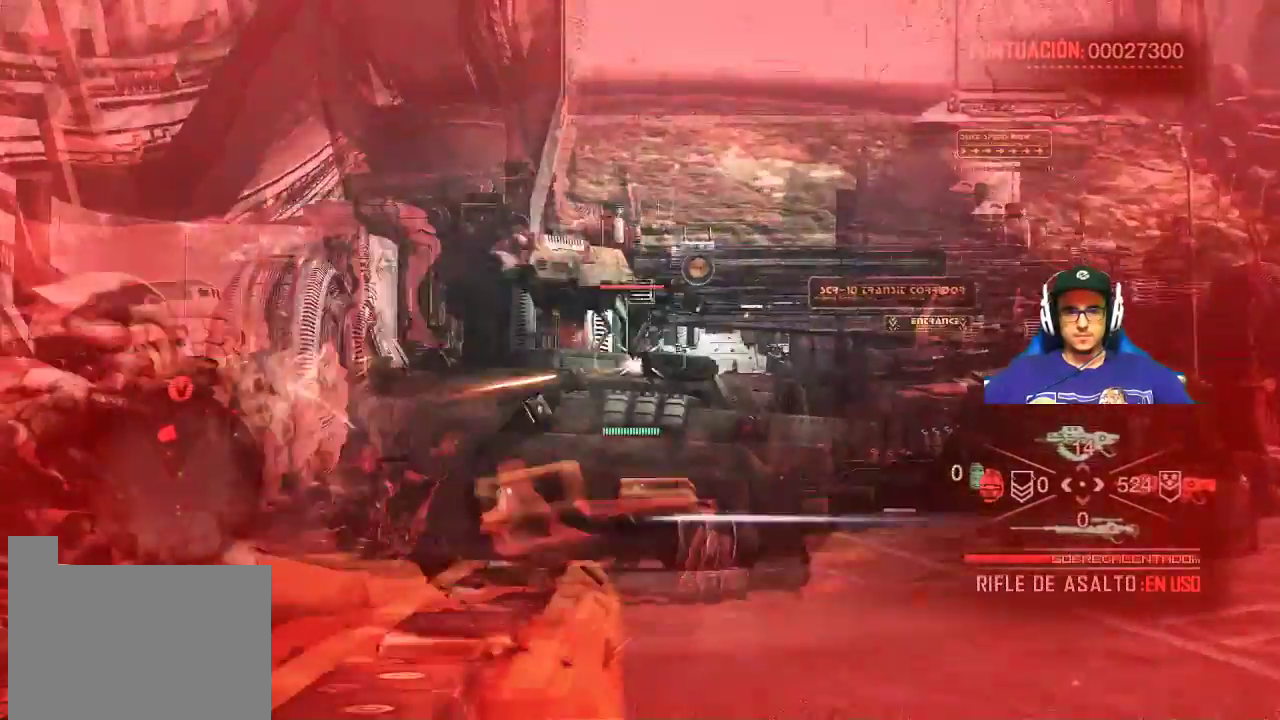
{"keys": [], "mouse": ["left", "right"], "events": []}
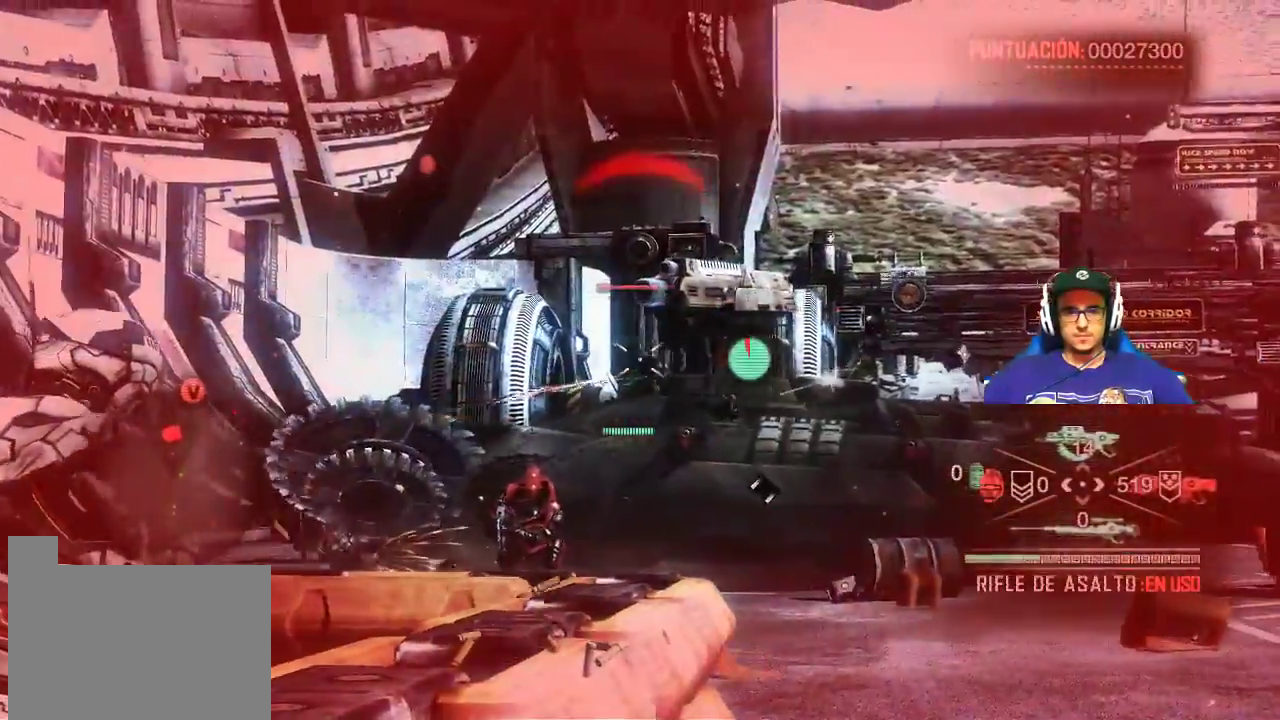
{"keys": [], "mouse": ["left", "right"], "events": []}
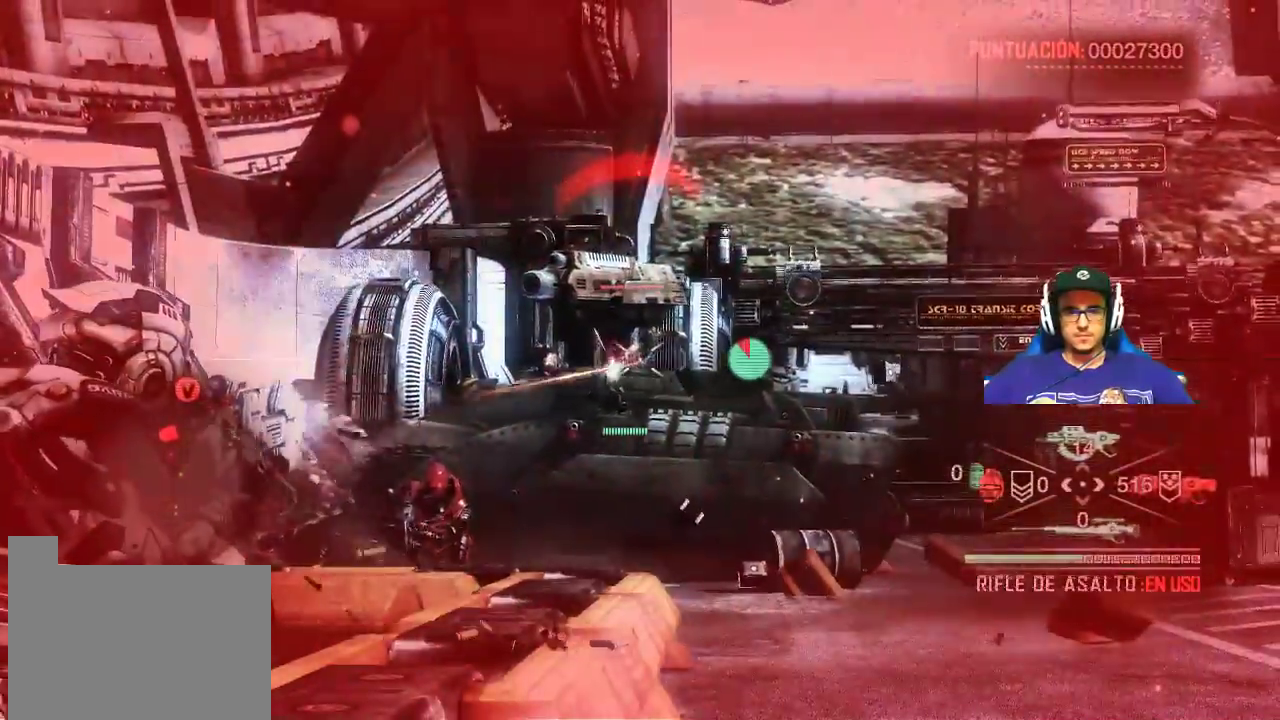
{"keys": [], "mouse": ["left", "right"], "events": []}
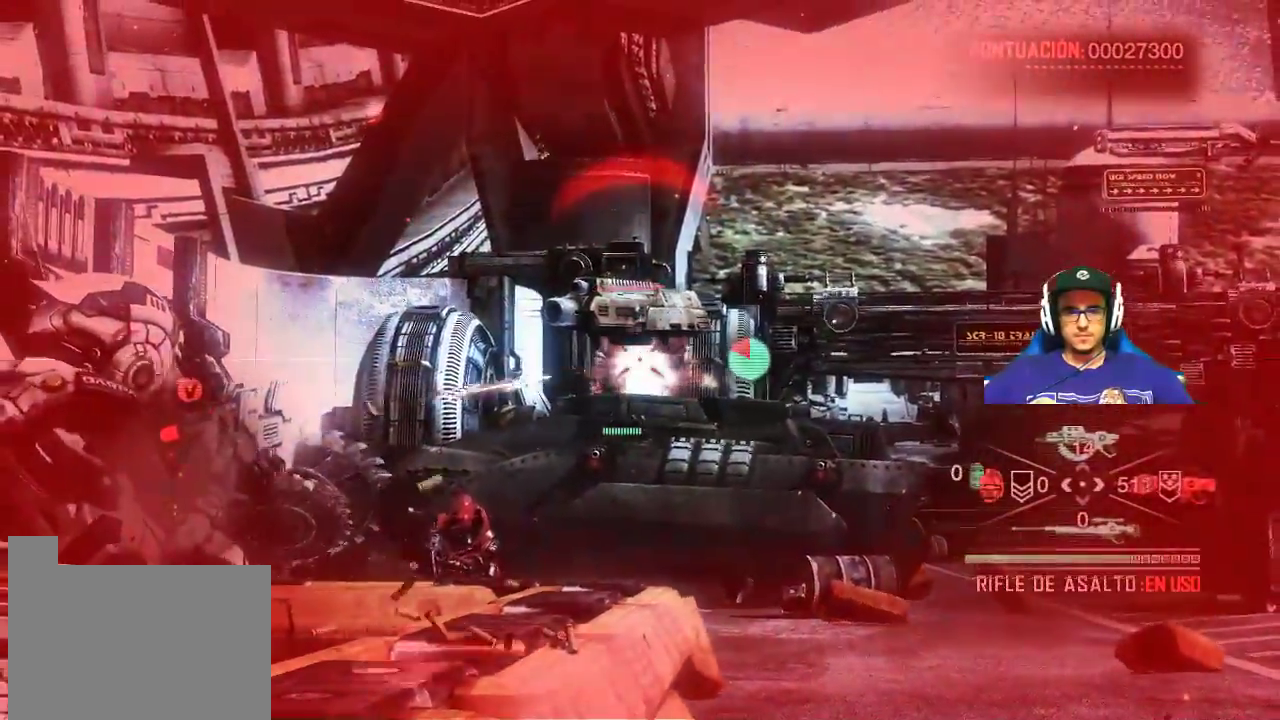
{"keys": [], "mouse": ["left", "right"], "events": []}
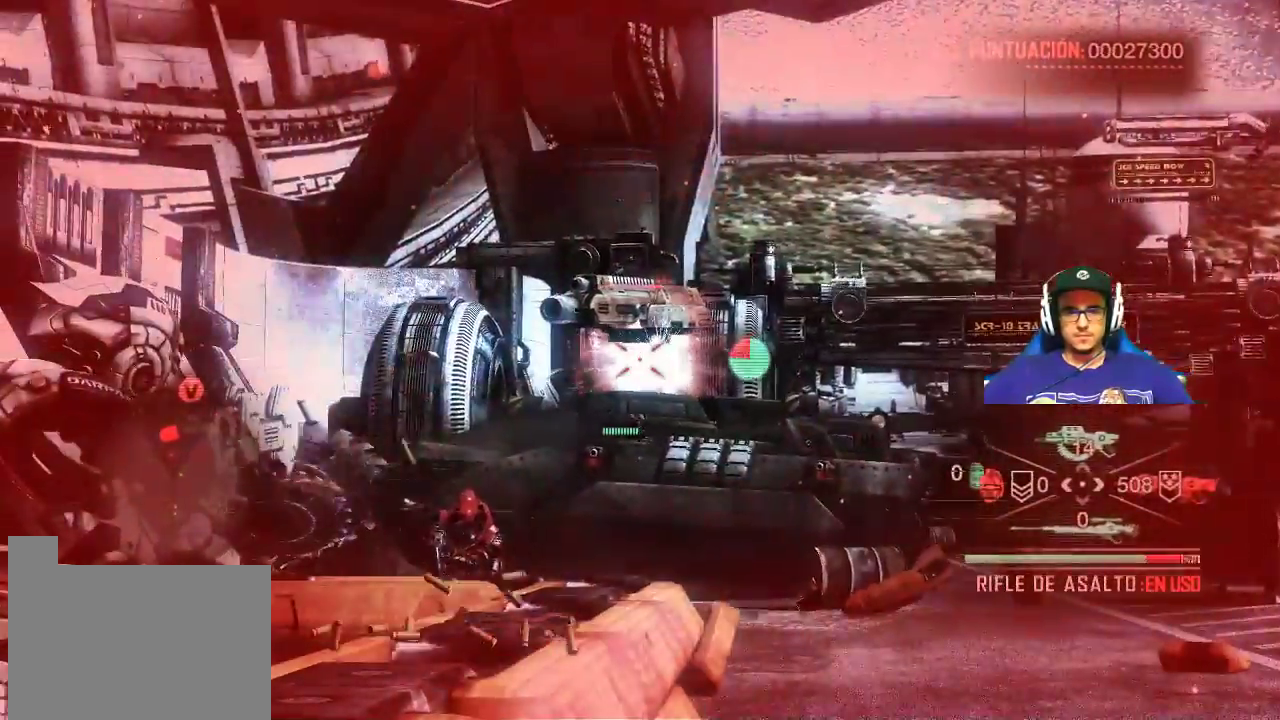
{"keys": [], "mouse": ["left", "right"], "events": []}
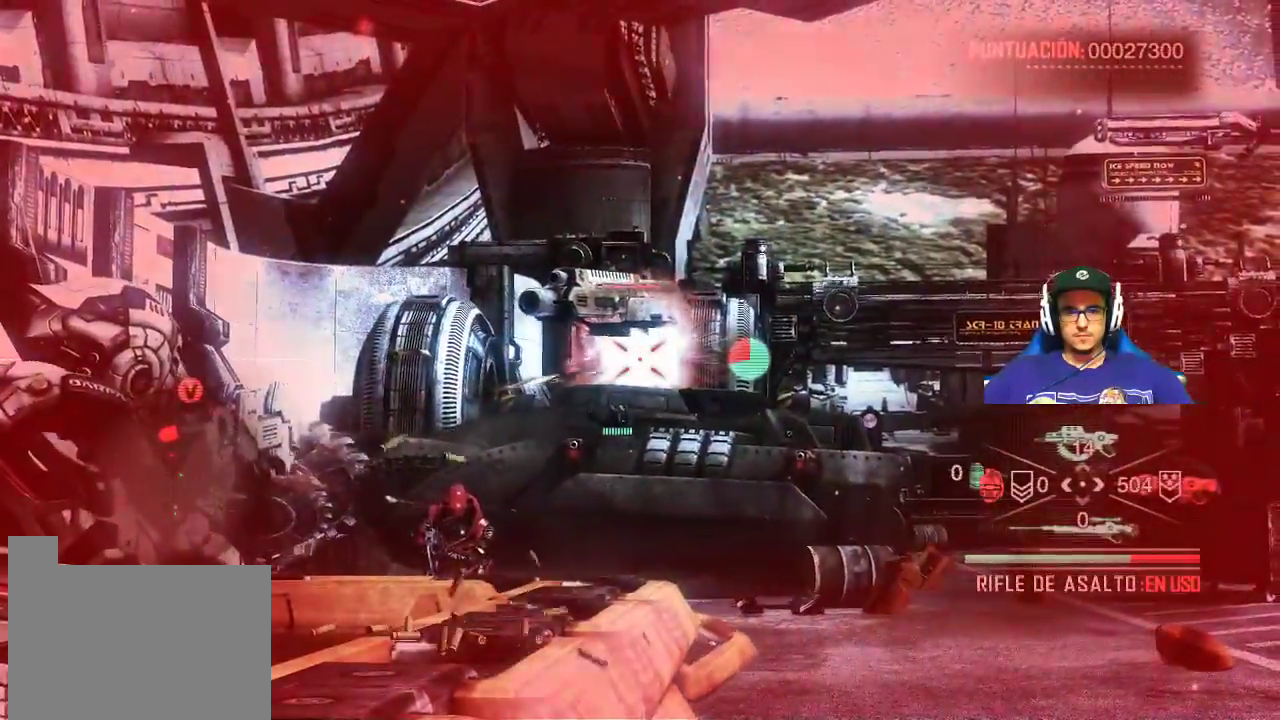
{"keys": ["w"], "mouse": [], "events": [[217, "mouse_left", "up"], [250, "mouse_right", "up"], [367, "w", "down"]]}
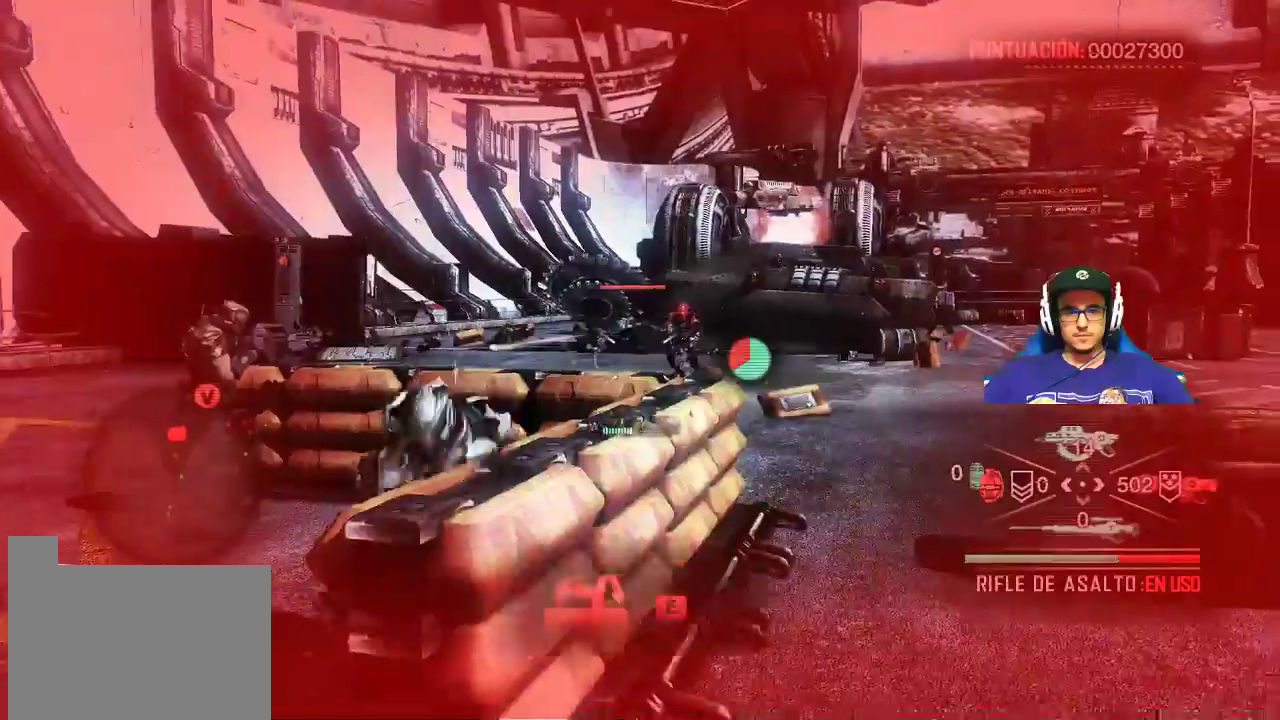
{"keys": ["w"], "mouse": [], "events": [[333, "e", "down"], [500, "e", "up"]]}